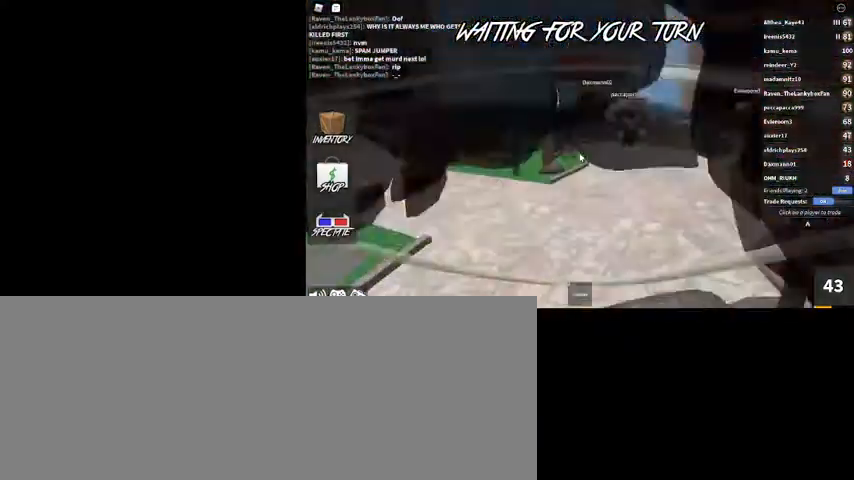
Gameplay with keyboard and mouse; each line is a JSON object with the keys and mouse buttons held at the frame after it. "events" lists presses ("down") and releases ("up") of ".", "/", "0", "1", "2", "3", "4", "5", "6", "7", "8", "9", "a", "alt_l", "alt_r", "b", "backslash", "backspace", "c", "caps_lock", "comma", "ctrl_l", "ctrl_r", "d", "down", "e", "equals", "escape", "f", "f1", "f10", "f11", "f12", "f2", "f3", "f4", "f5", "f6", "f7", "f8", "f9", "g", "h", "i", "j", "k", "l", "lbracket", "left", "m", "minus", "n", "o", "p", "q", "quote", "r", "rbracket", "return", "right", "s", "semicolon", "shift_l", "shift_r", "space", "super", "t", "tab", "tilde", "u", "up", "v", "w", "x", "y", "z", "mouse_left", "mouse_wheel" and "mouse_right" between this image and that frame as [ms after this image, input, new state], when the widget could be followed in between. "mouse_left", "mouse_wheel", "mouse_right" = the "left", "wheel", "right" buttons of the "mouse" list. No other keys are recorded. "wheel" means that the mouse wheel is clicked or scrolled. Mouse movement is not recorded.
{"keys": ["w"], "mouse": [], "events": [[34, "a", "up"], [34, "mouse_right", "up"]]}
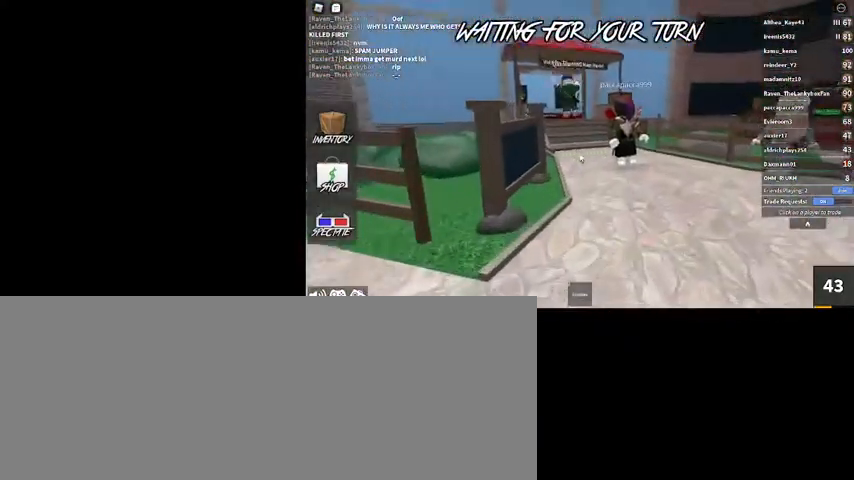
{"keys": ["w"], "mouse": [], "events": []}
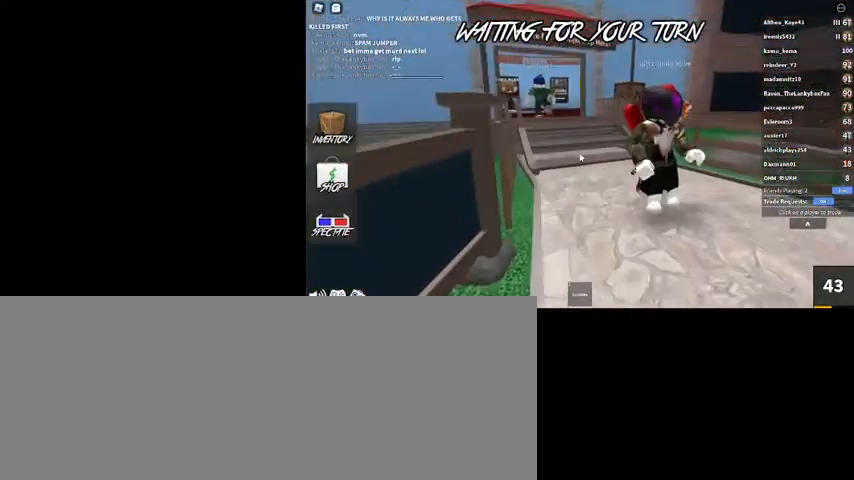
{"keys": ["w"], "mouse": [], "events": []}
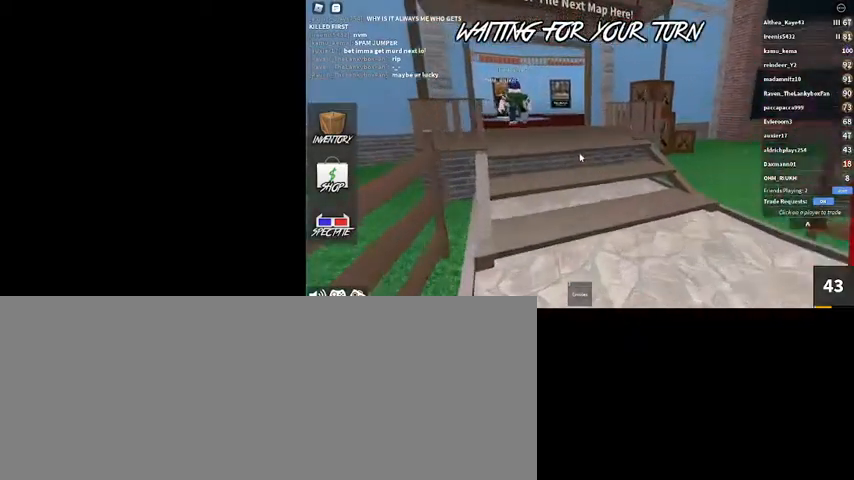
{"keys": ["w"], "mouse": [], "events": []}
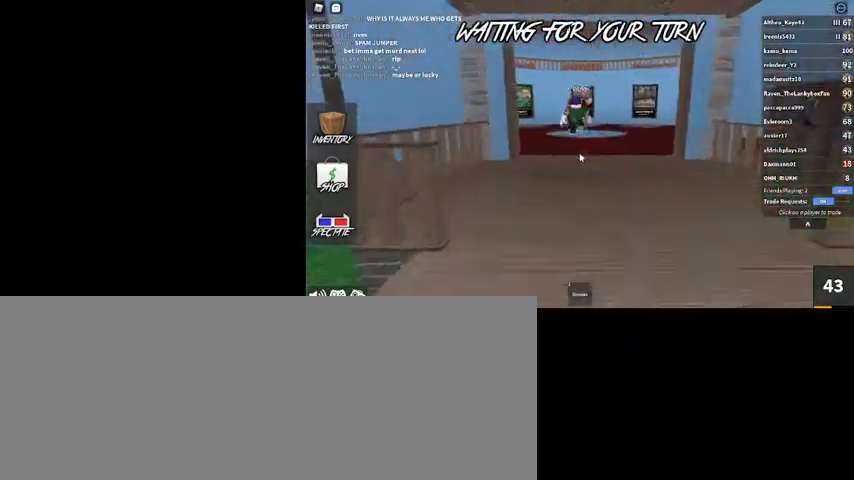
{"keys": ["d", "w"], "mouse": [], "events": [[334, "d", "down"]]}
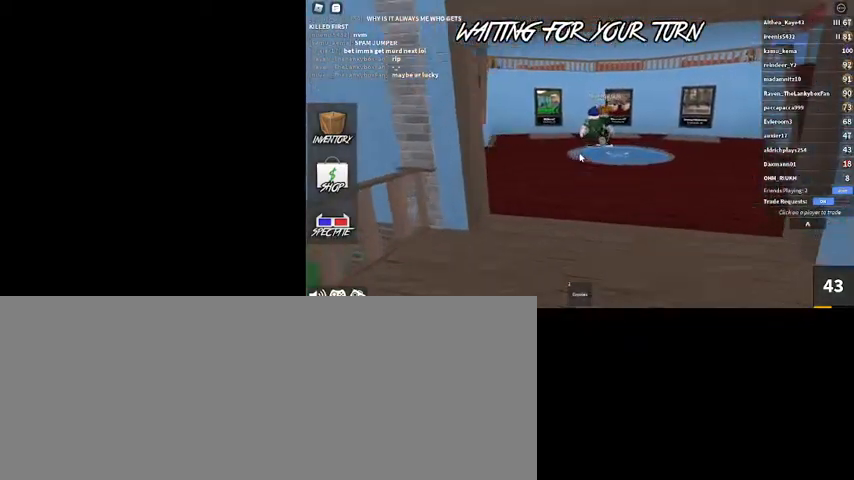
{"keys": ["w"], "mouse": [], "events": [[100, "d", "up"]]}
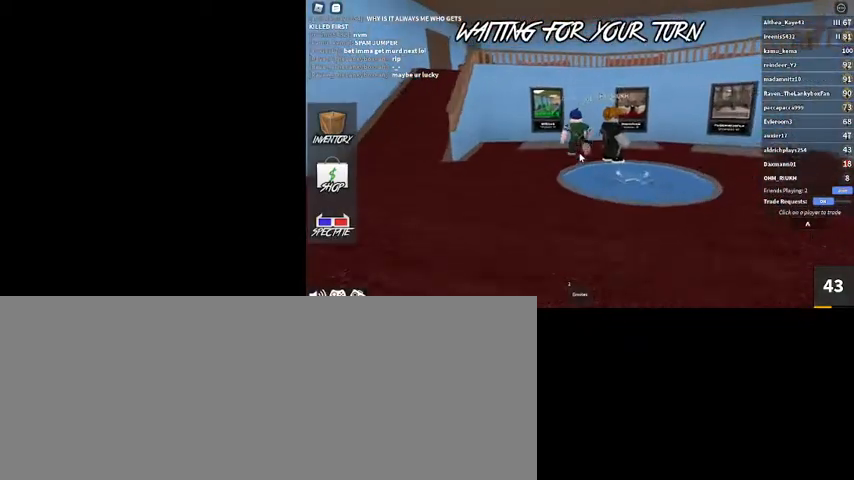
{"keys": ["d", "w"], "mouse": [], "events": [[167, "d", "down"]]}
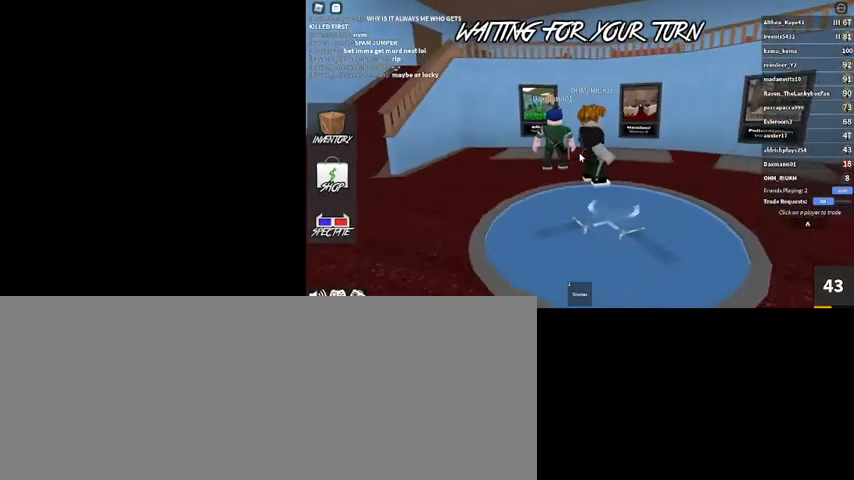
{"keys": ["d", "w"], "mouse": [], "events": []}
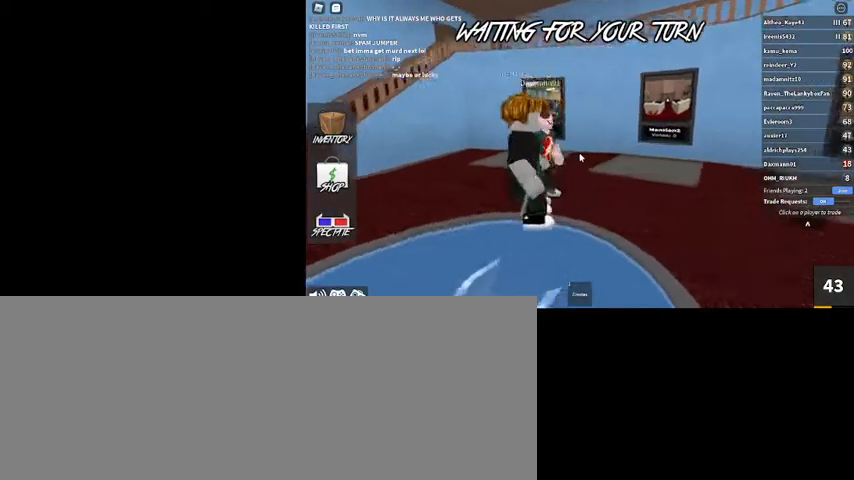
{"keys": [], "mouse": [], "events": [[367, "d", "up"], [367, "w", "up"]]}
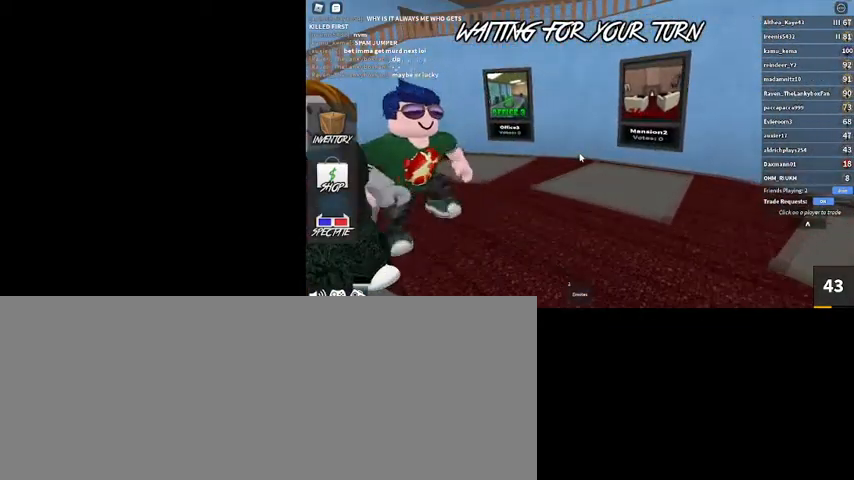
{"keys": ["w"], "mouse": [], "events": [[434, "w", "down"]]}
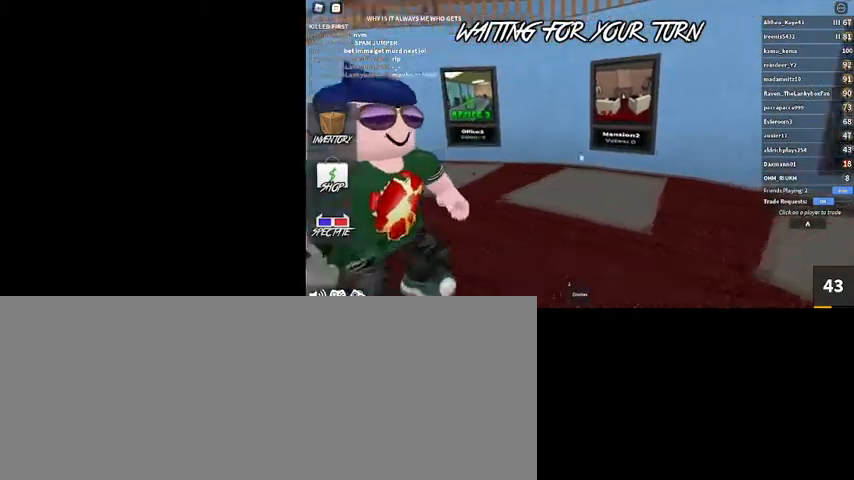
{"keys": ["a", "w"], "mouse": [], "events": [[167, "w", "up"], [467, "a", "down"], [500, "w", "down"]]}
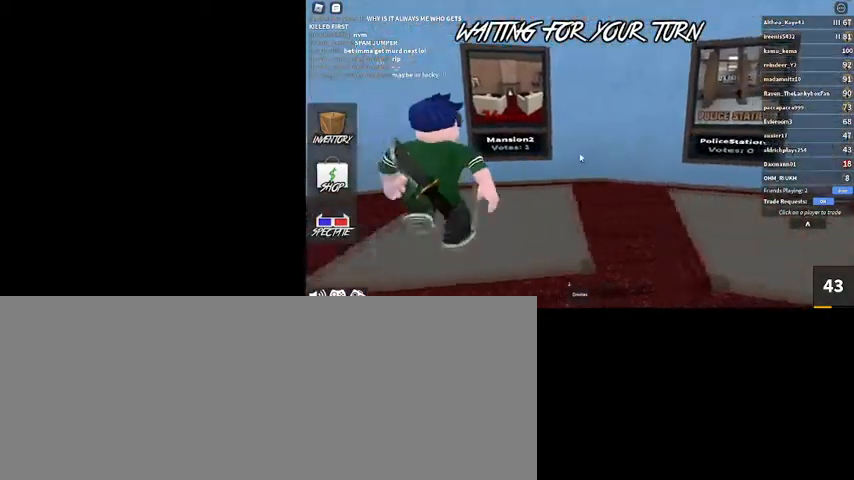
{"keys": ["a"], "mouse": [], "events": [[434, "w", "up"]]}
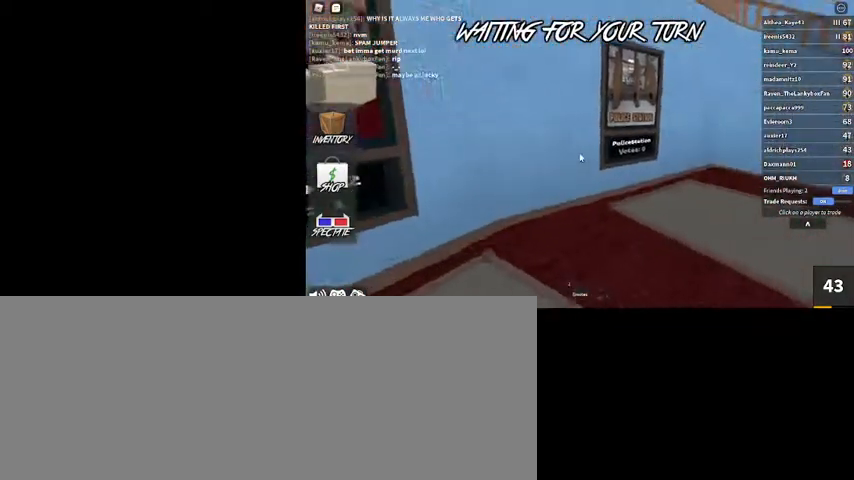
{"keys": ["s"], "mouse": [], "events": [[67, "a", "up"], [67, "s", "down"], [200, "d", "down"], [434, "d", "up"]]}
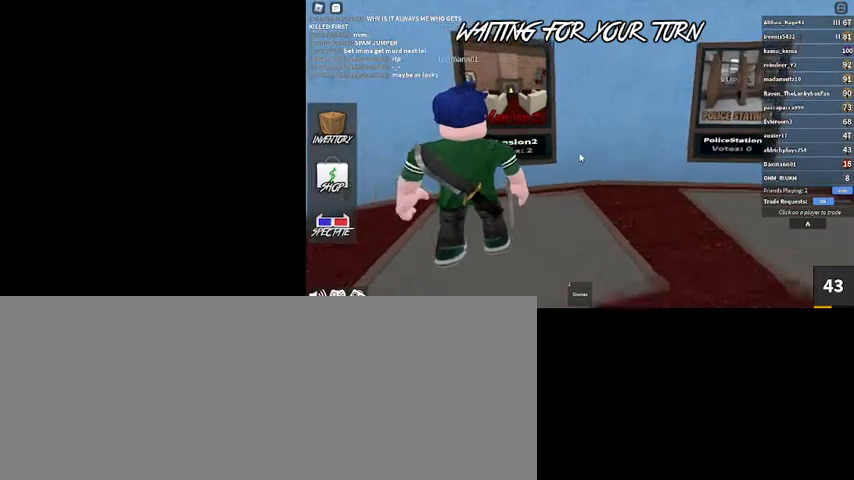
{"keys": ["s"], "mouse": [], "events": []}
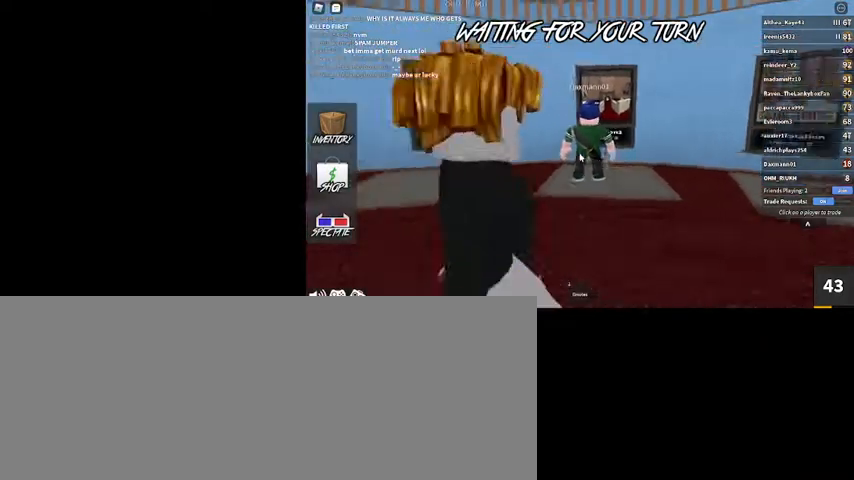
{"keys": ["w"], "mouse": [], "events": [[67, "a", "down"], [100, "s", "up"], [300, "w", "down"], [434, "a", "up"]]}
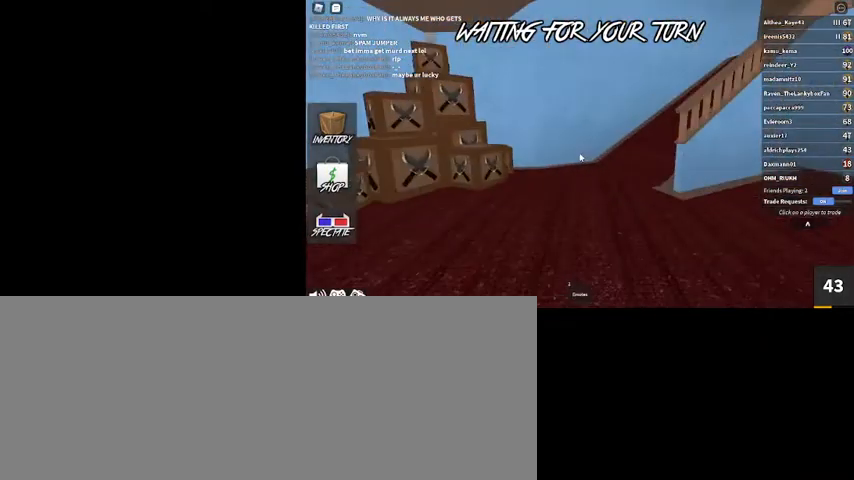
{"keys": ["w"], "mouse": [], "events": []}
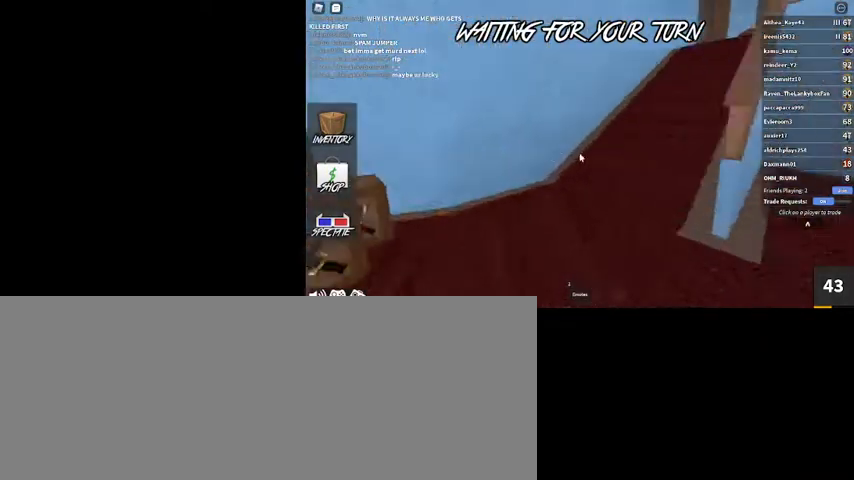
{"keys": ["w"], "mouse": [], "events": [[34, "a", "down"], [400, "a", "up"]]}
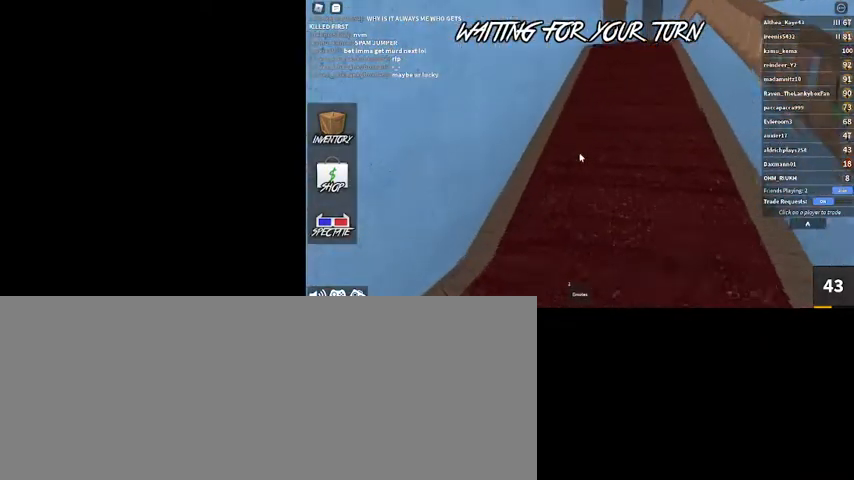
{"keys": ["a", "w"], "mouse": [], "events": [[467, "a", "down"]]}
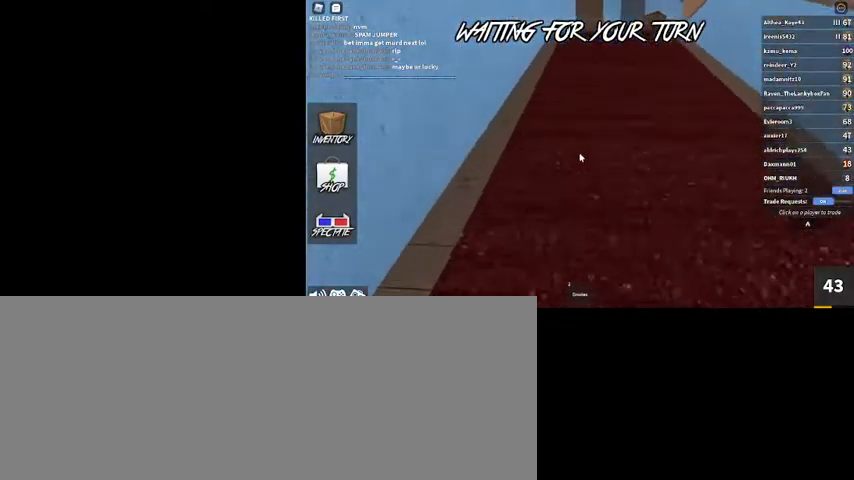
{"keys": [], "mouse": [], "events": [[167, "a", "up"], [434, "w", "up"]]}
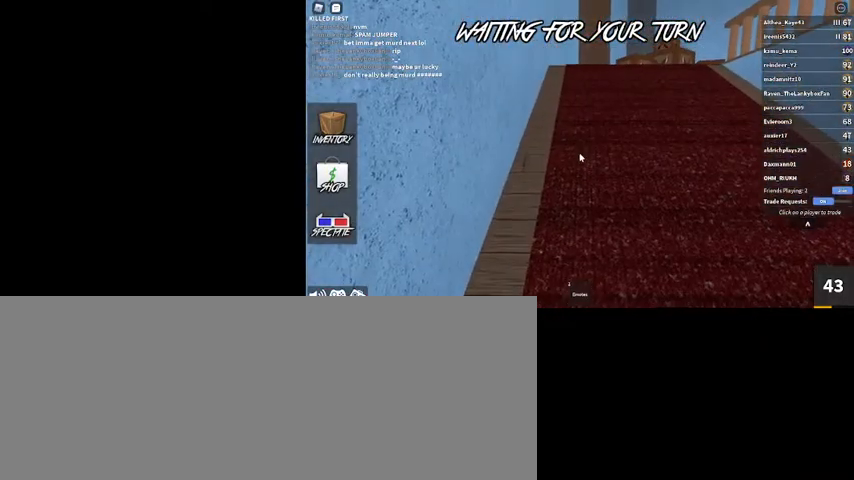
{"keys": ["a", "w"], "mouse": [], "events": [[367, "w", "down"], [400, "a", "down"]]}
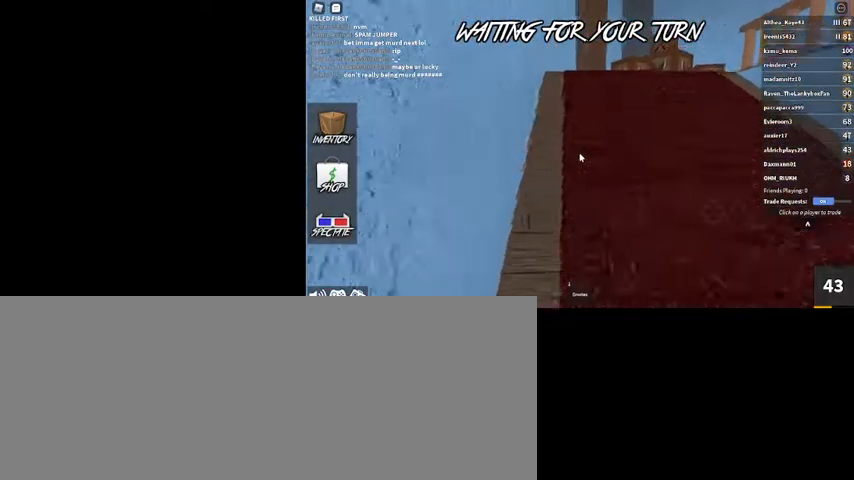
{"keys": ["a", "w"], "mouse": [], "events": []}
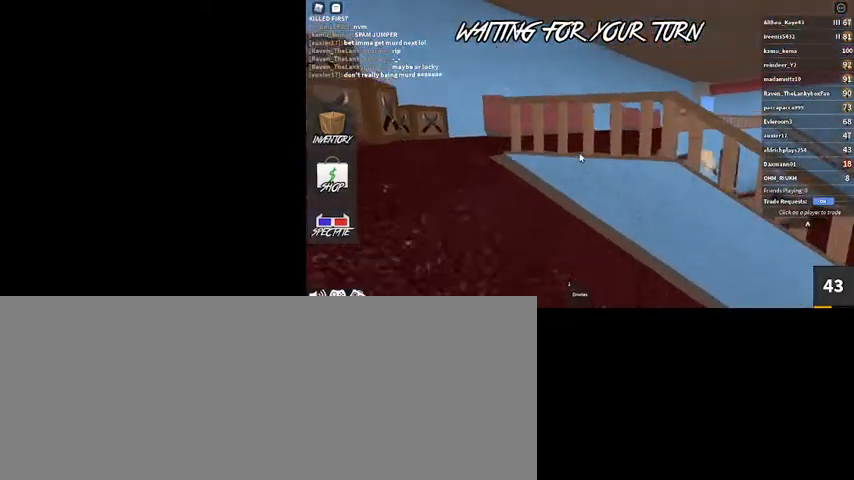
{"keys": [], "mouse": [], "events": [[34, "w", "up"], [167, "a", "up"]]}
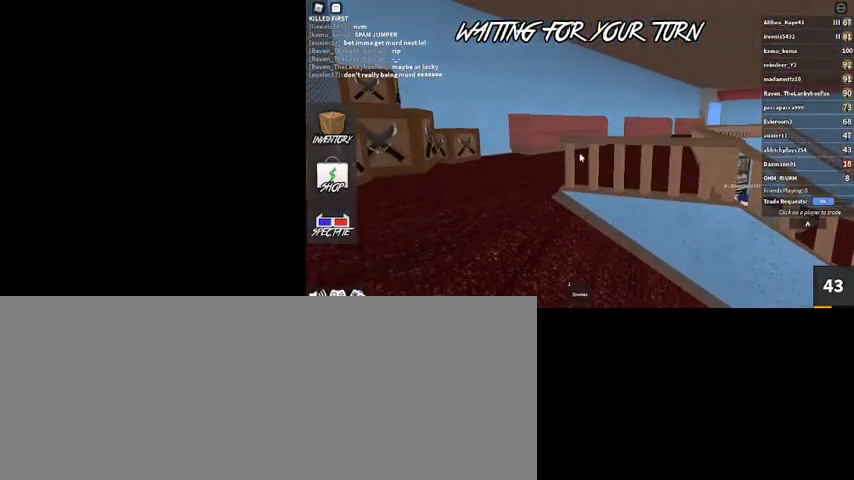
{"keys": [], "mouse": [], "events": []}
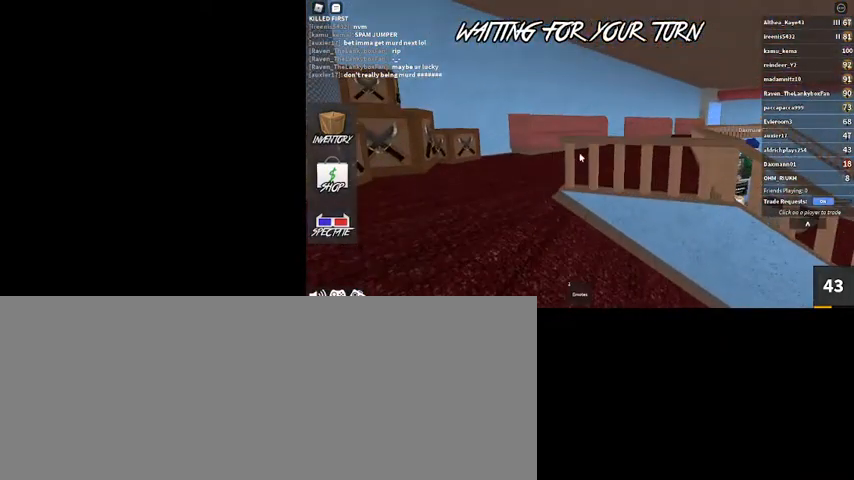
{"keys": [], "mouse": [], "events": []}
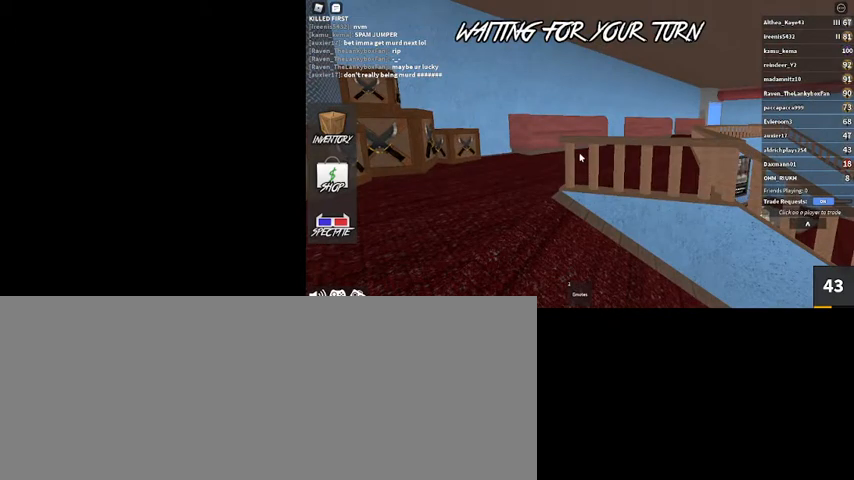
{"keys": [], "mouse": [], "events": []}
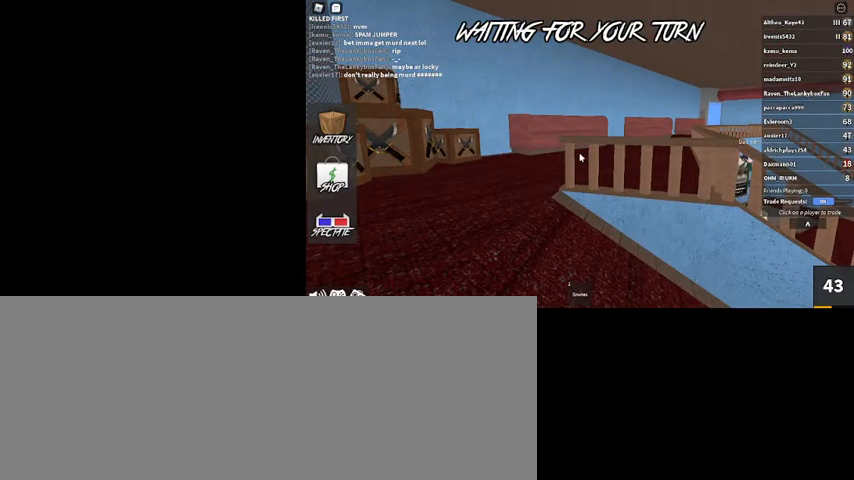
{"keys": [], "mouse": [], "events": []}
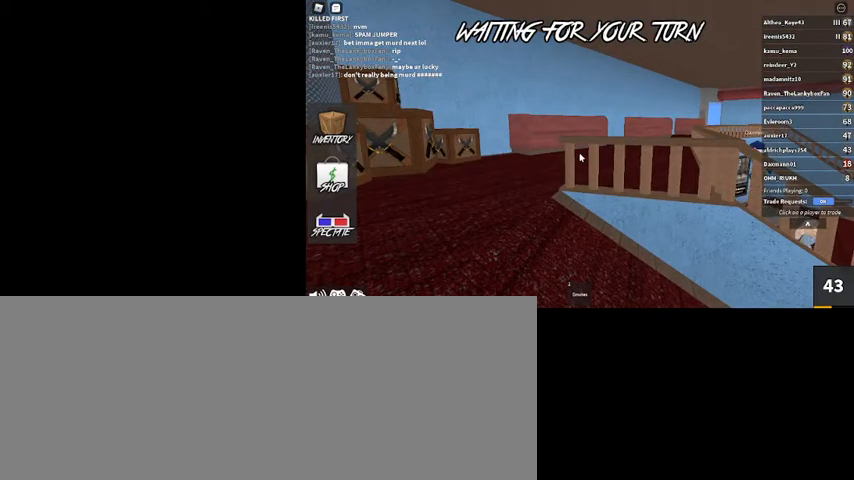
{"keys": [], "mouse": [], "events": []}
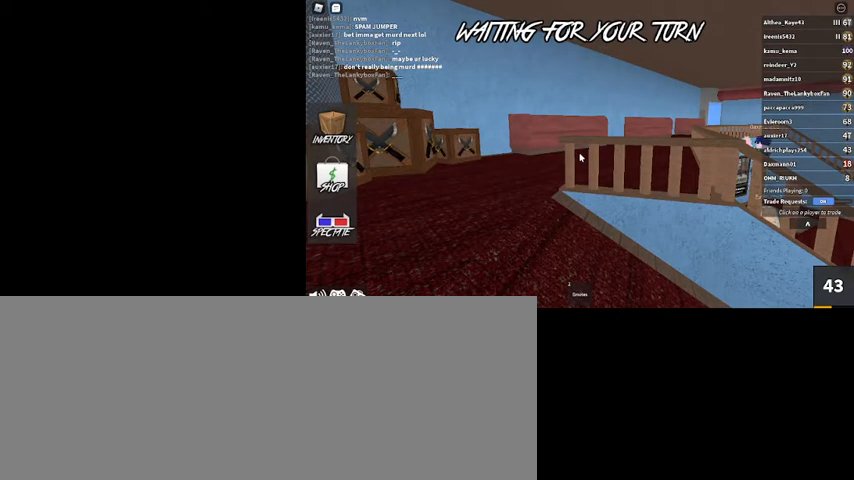
{"keys": ["a", "w"], "mouse": [], "events": [[67, "a", "down"], [234, "w", "down"]]}
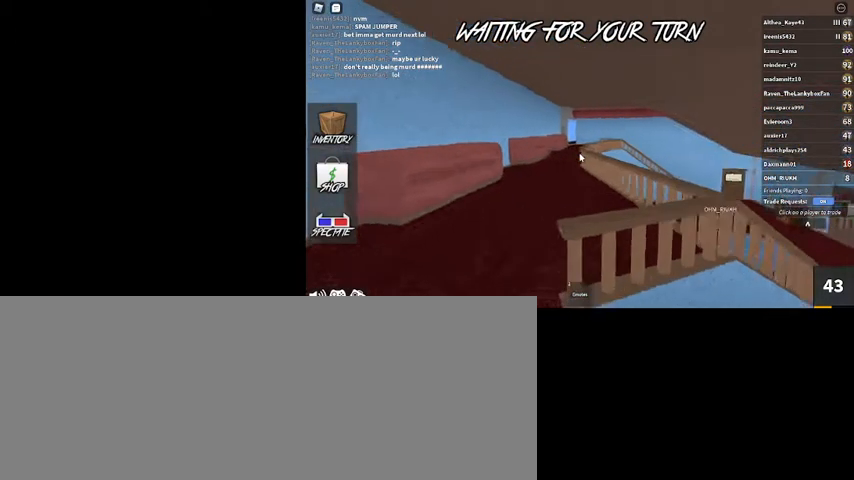
{"keys": [], "mouse": [], "events": [[200, "w", "up"], [334, "a", "up"]]}